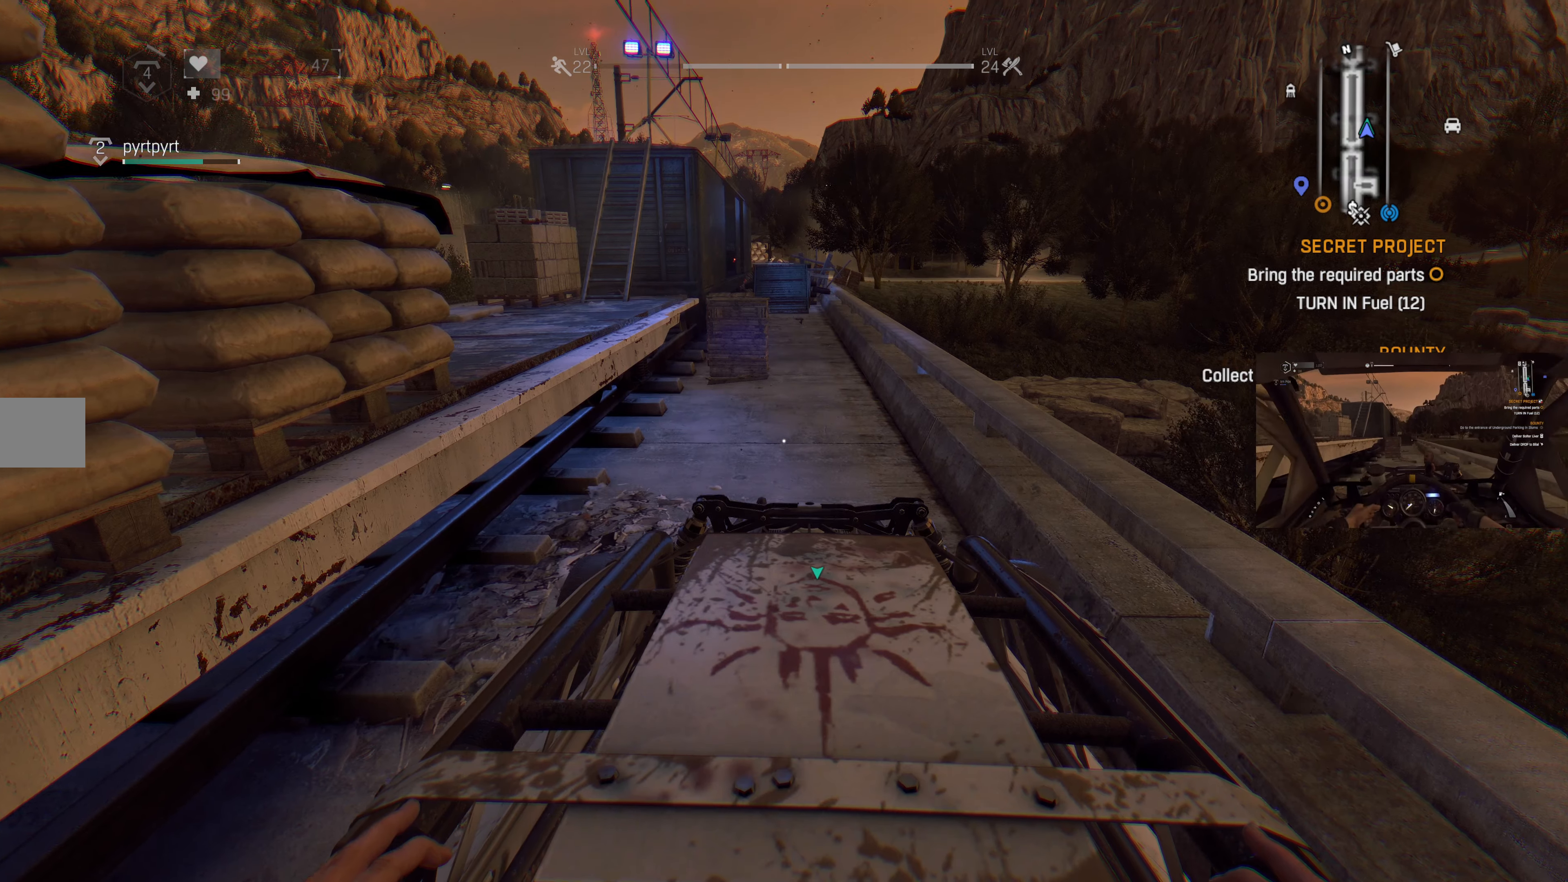
Gameplay with a controller (PlayStation layout); each line is a JSON object with the inputs held at the frame after it. "events" lists button and stick changes between this image and that frame as [ms after this image, input, new state], when the widget could be followed in between.
{"buttons": [], "left_stick": "center", "right_stick": "center", "events": [[300, "right_stick", "left"], [400, "right_stick", "center"]]}
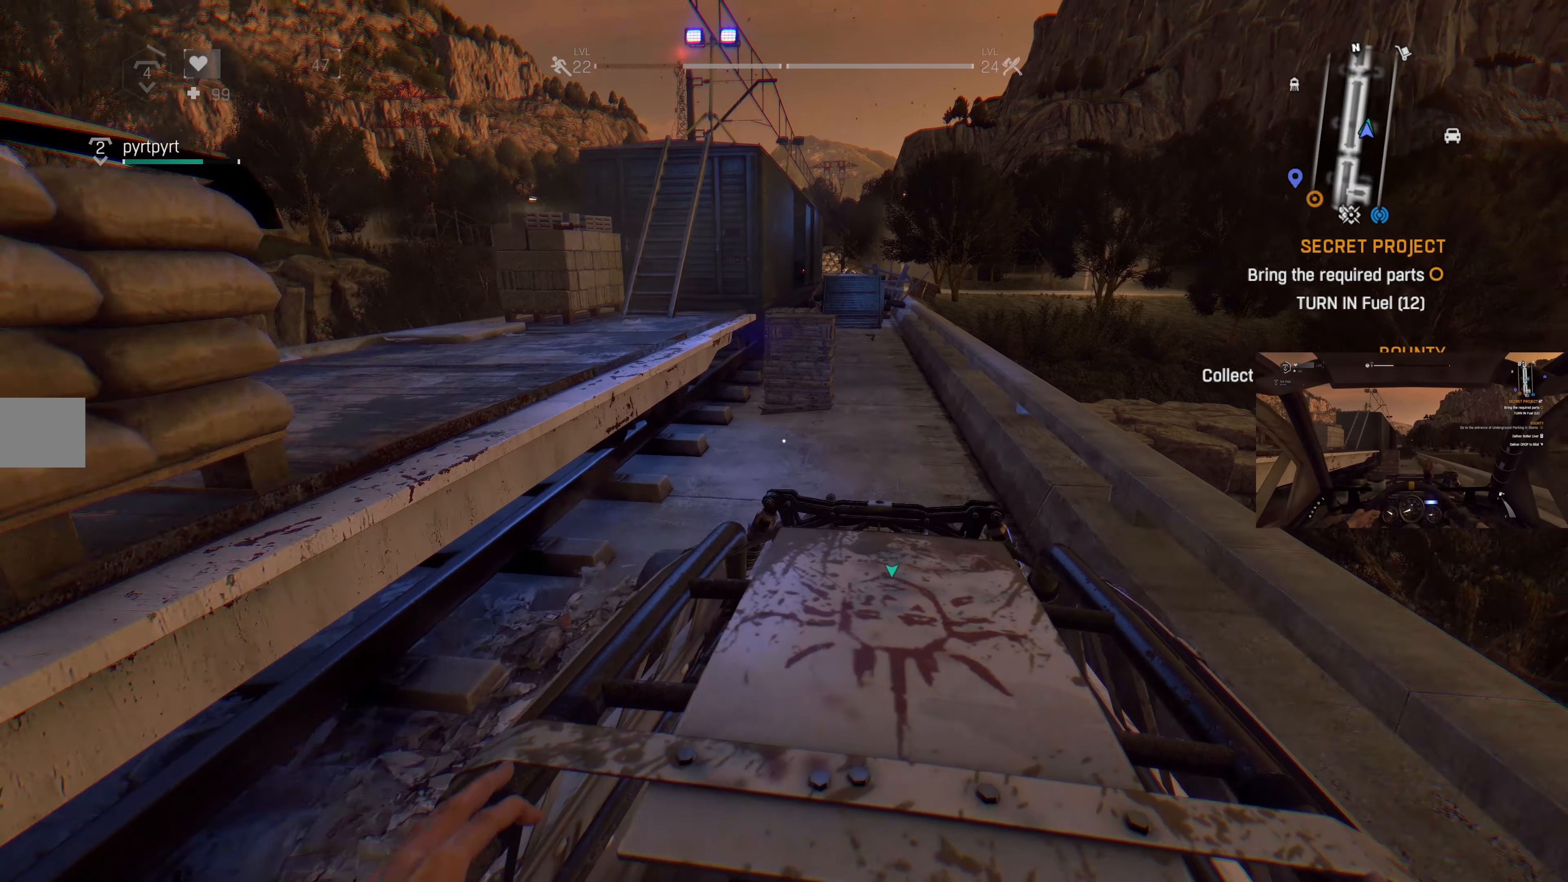
{"buttons": [], "left_stick": "center", "right_stick": "center", "events": []}
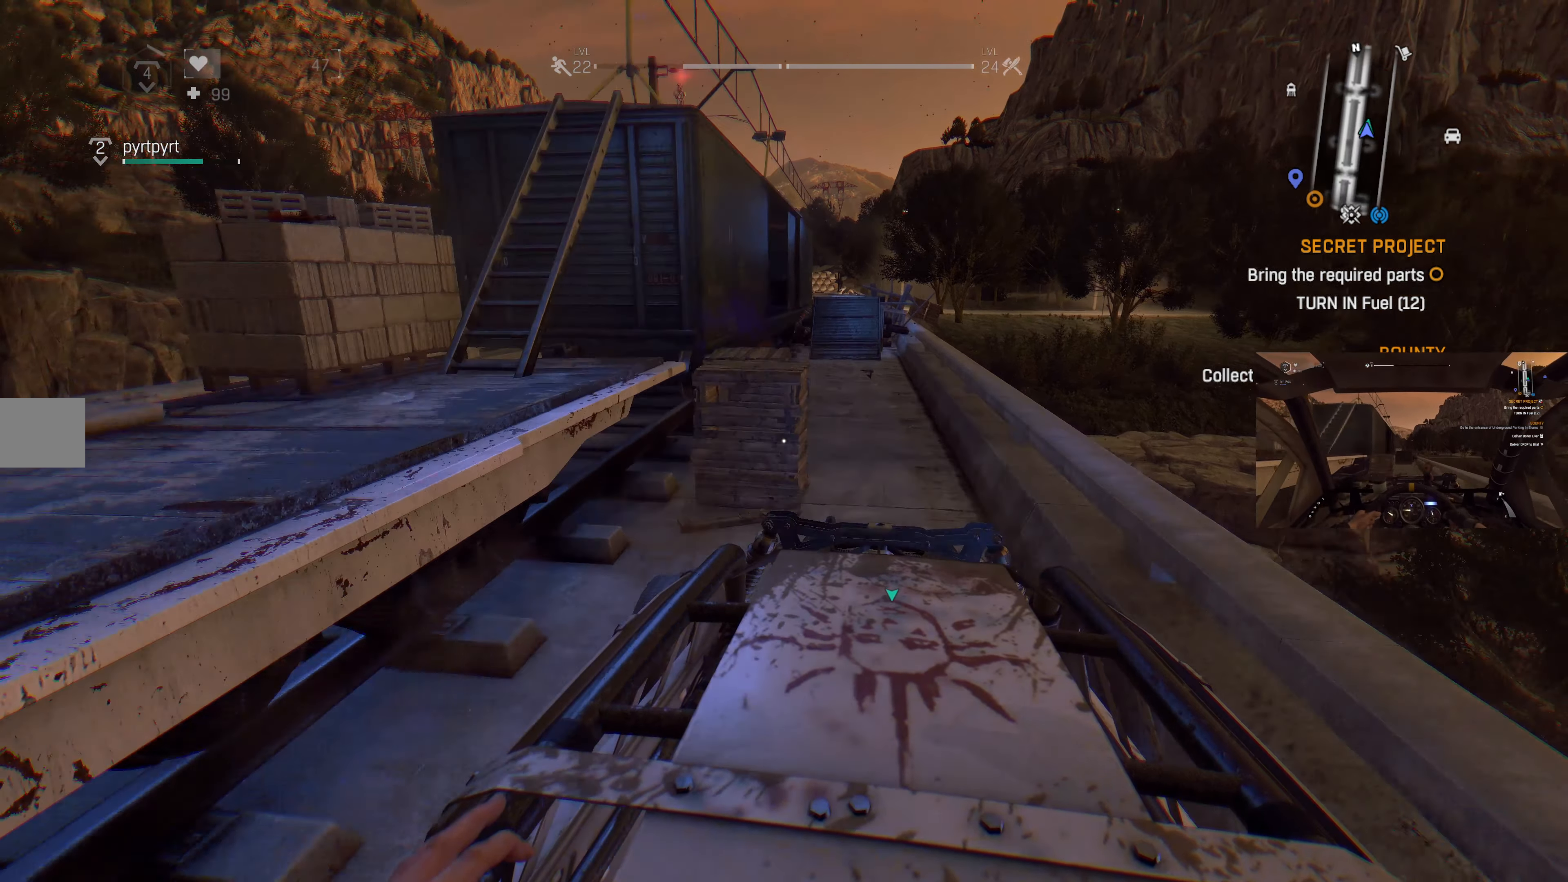
{"buttons": [], "left_stick": "center", "right_stick": "center", "events": []}
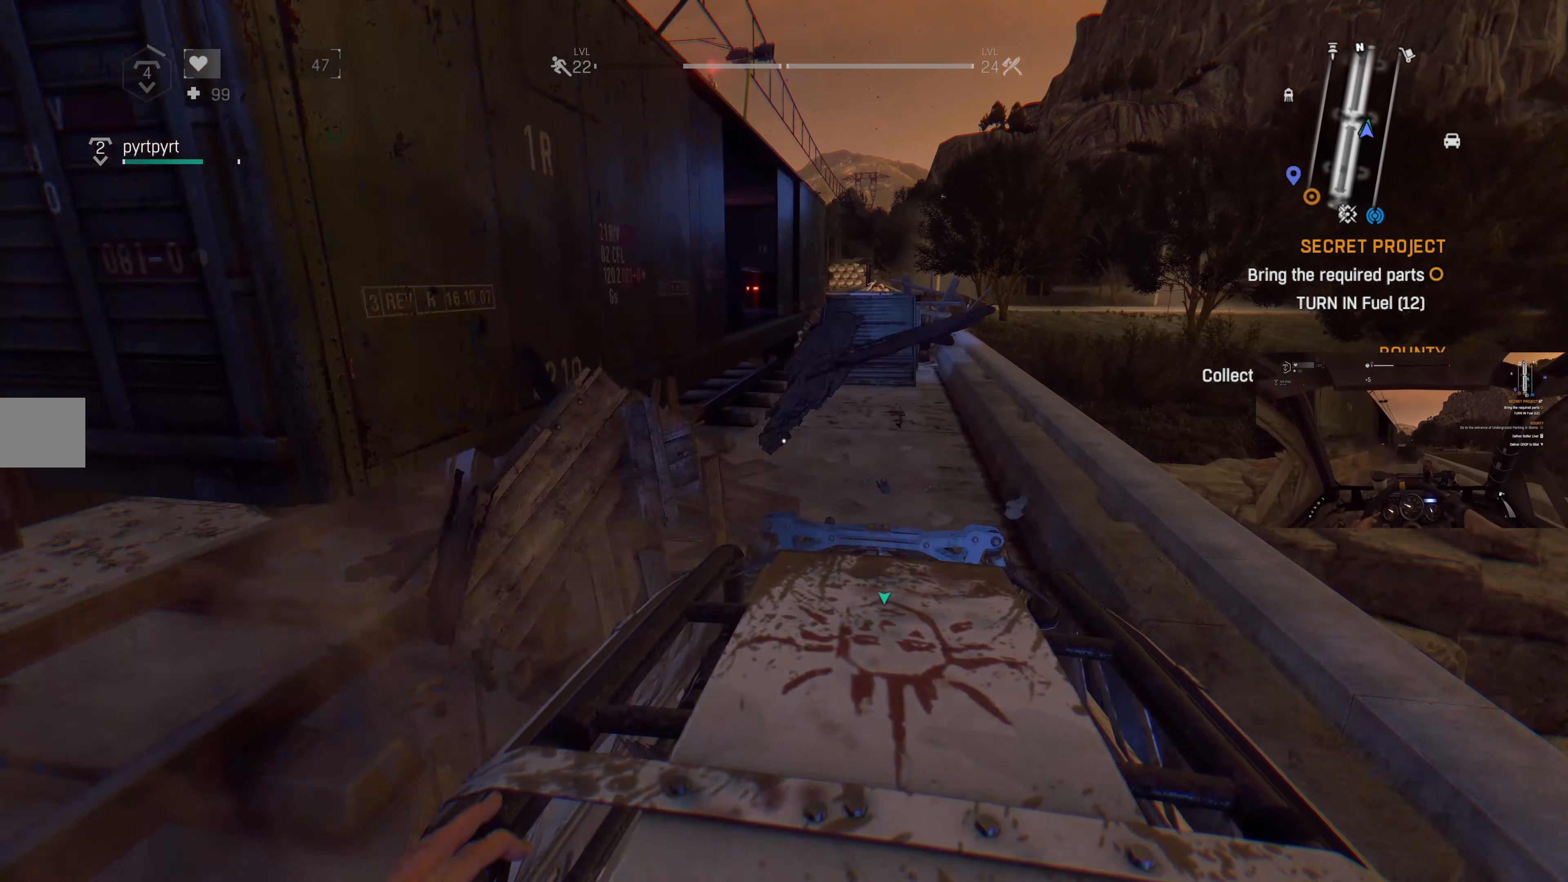
{"buttons": [], "left_stick": "center", "right_stick": "center", "events": []}
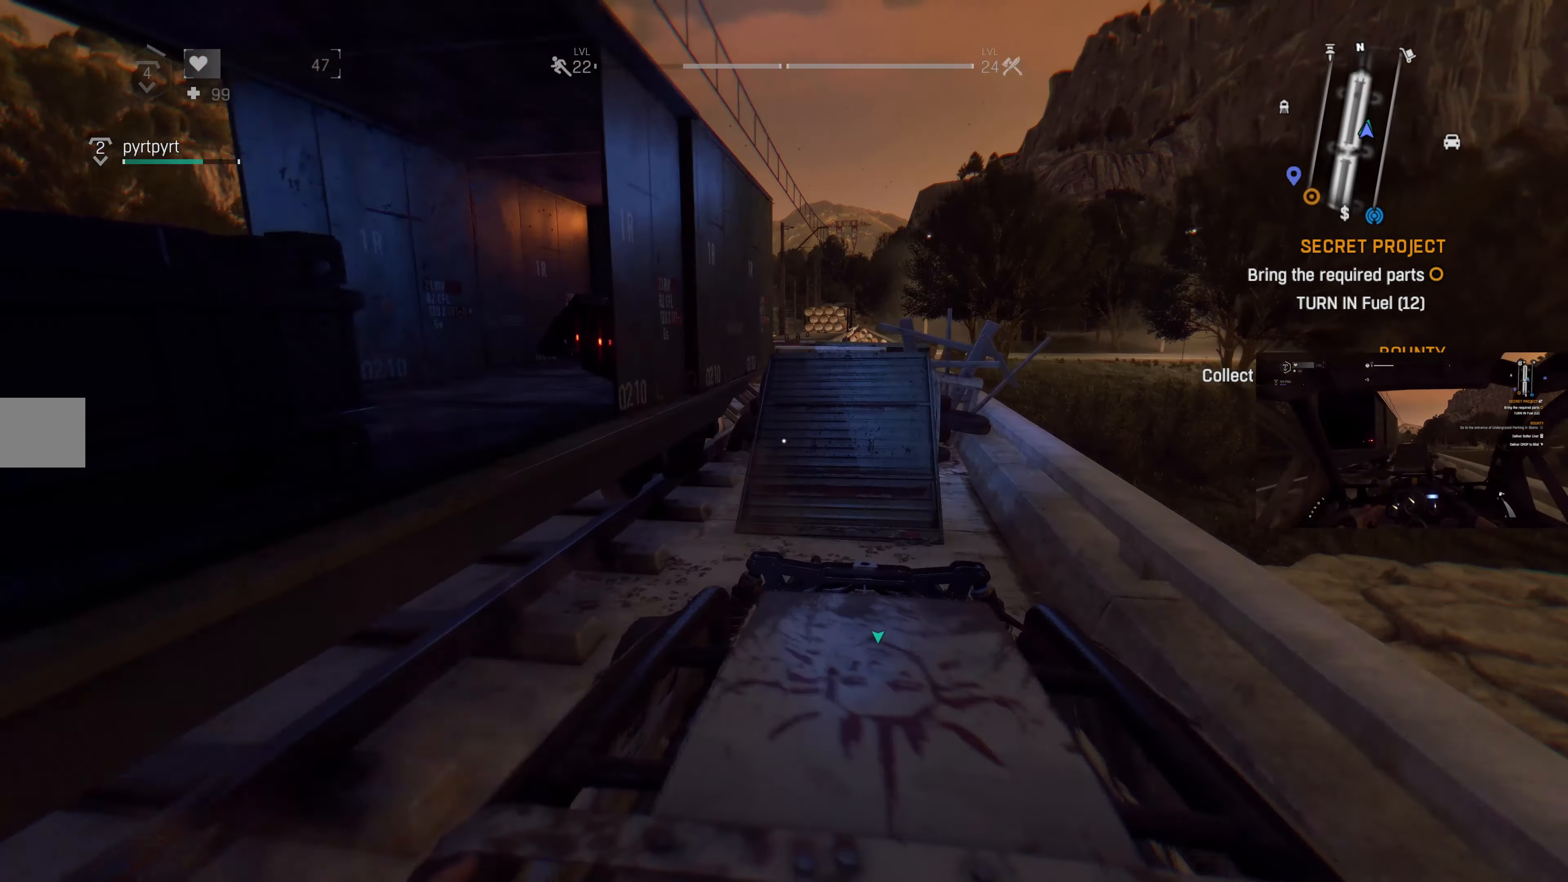
{"buttons": [], "left_stick": "center", "right_stick": "center", "events": []}
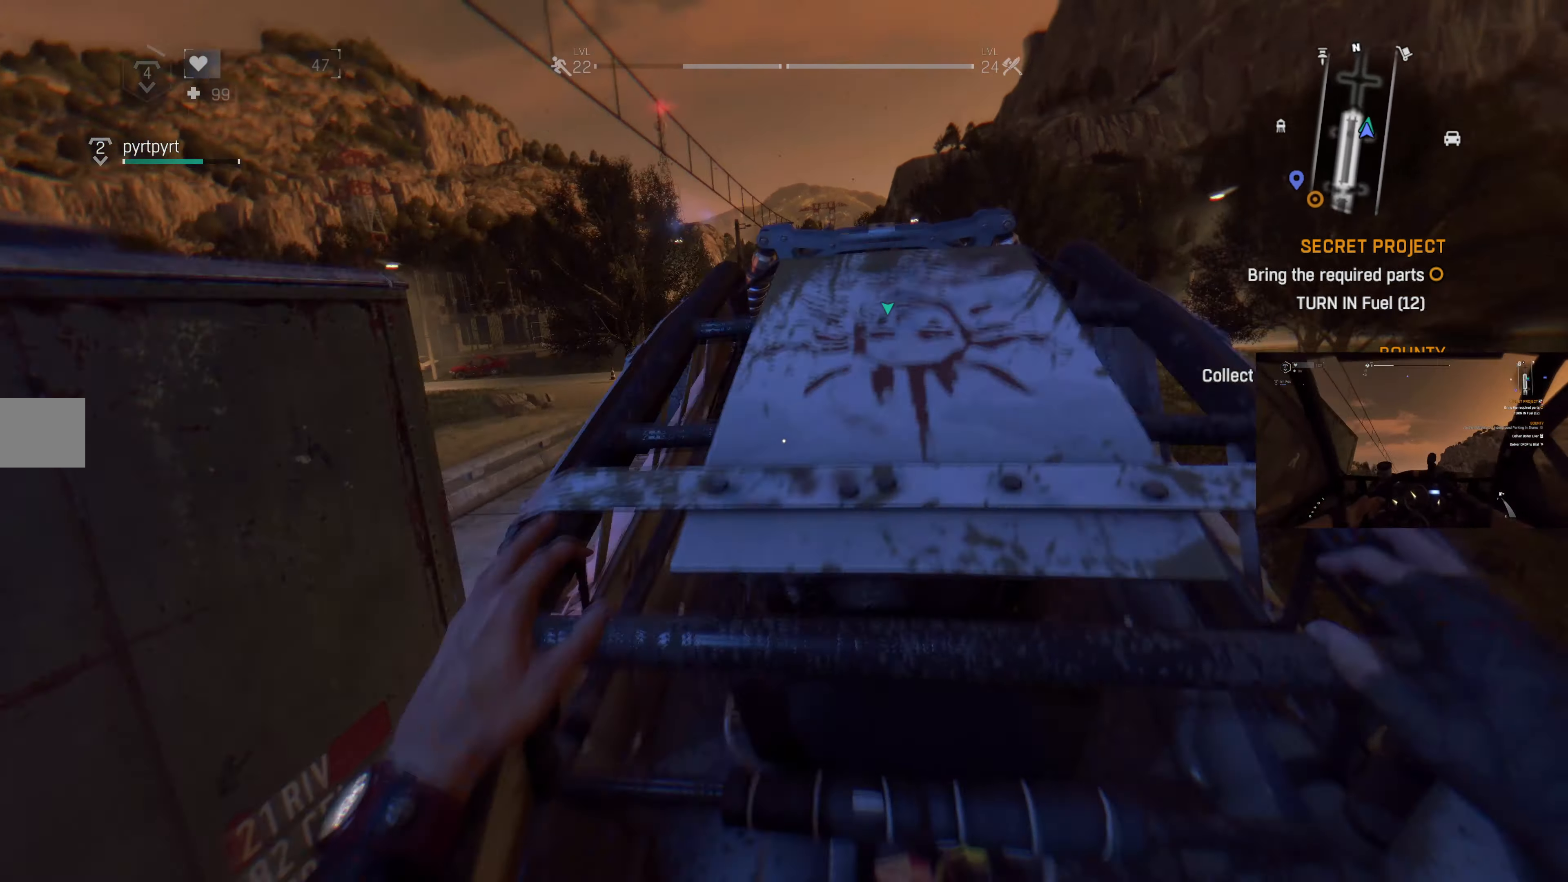
{"buttons": [], "left_stick": "center", "right_stick": "center", "events": []}
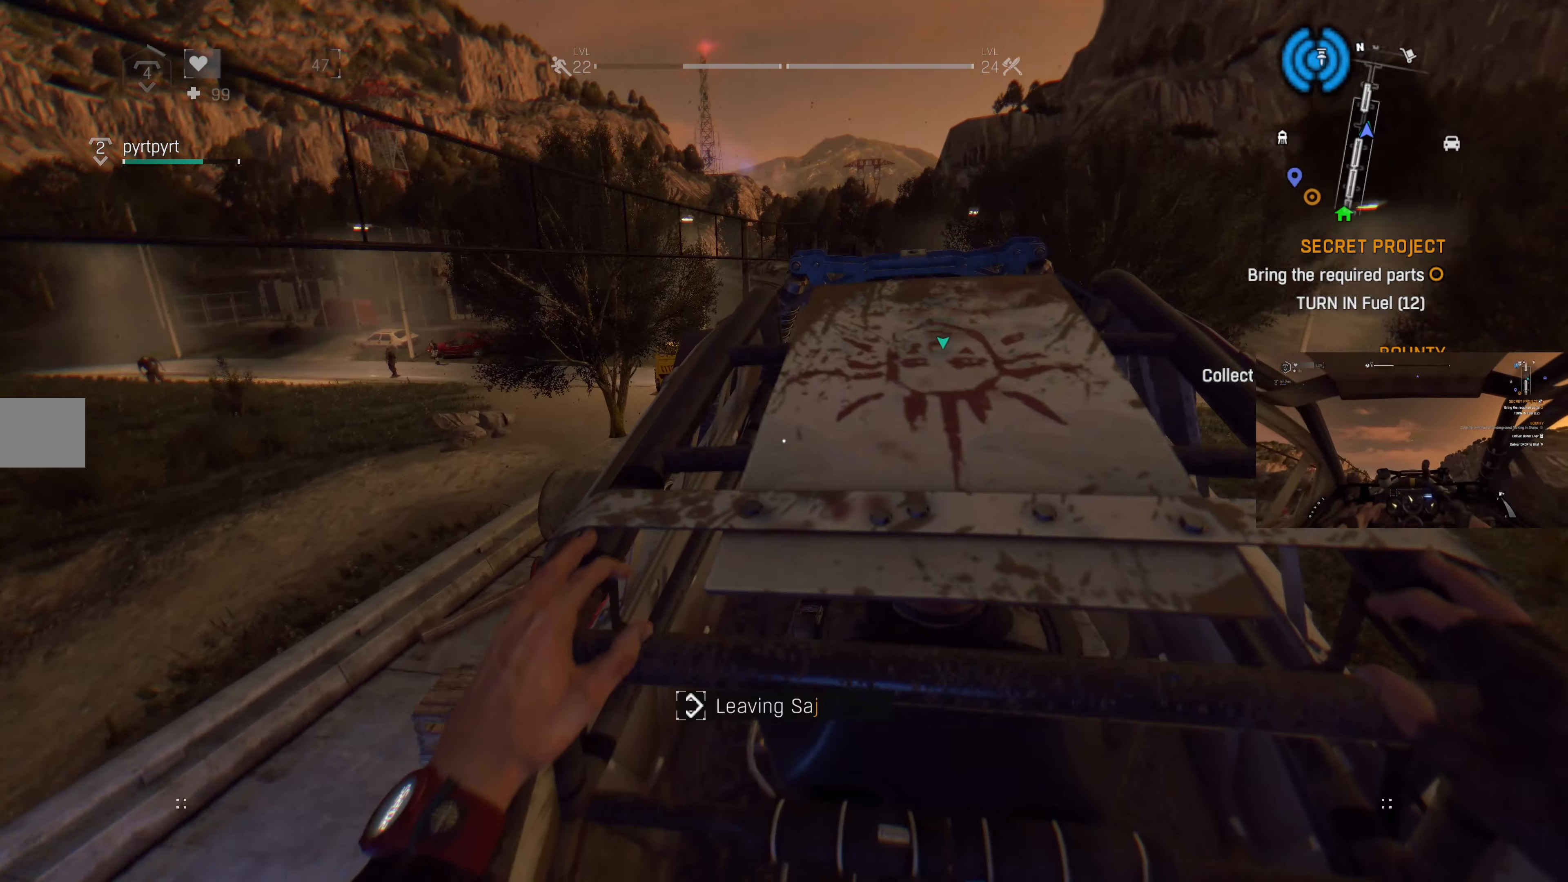
{"buttons": [], "left_stick": "center", "right_stick": "center", "events": []}
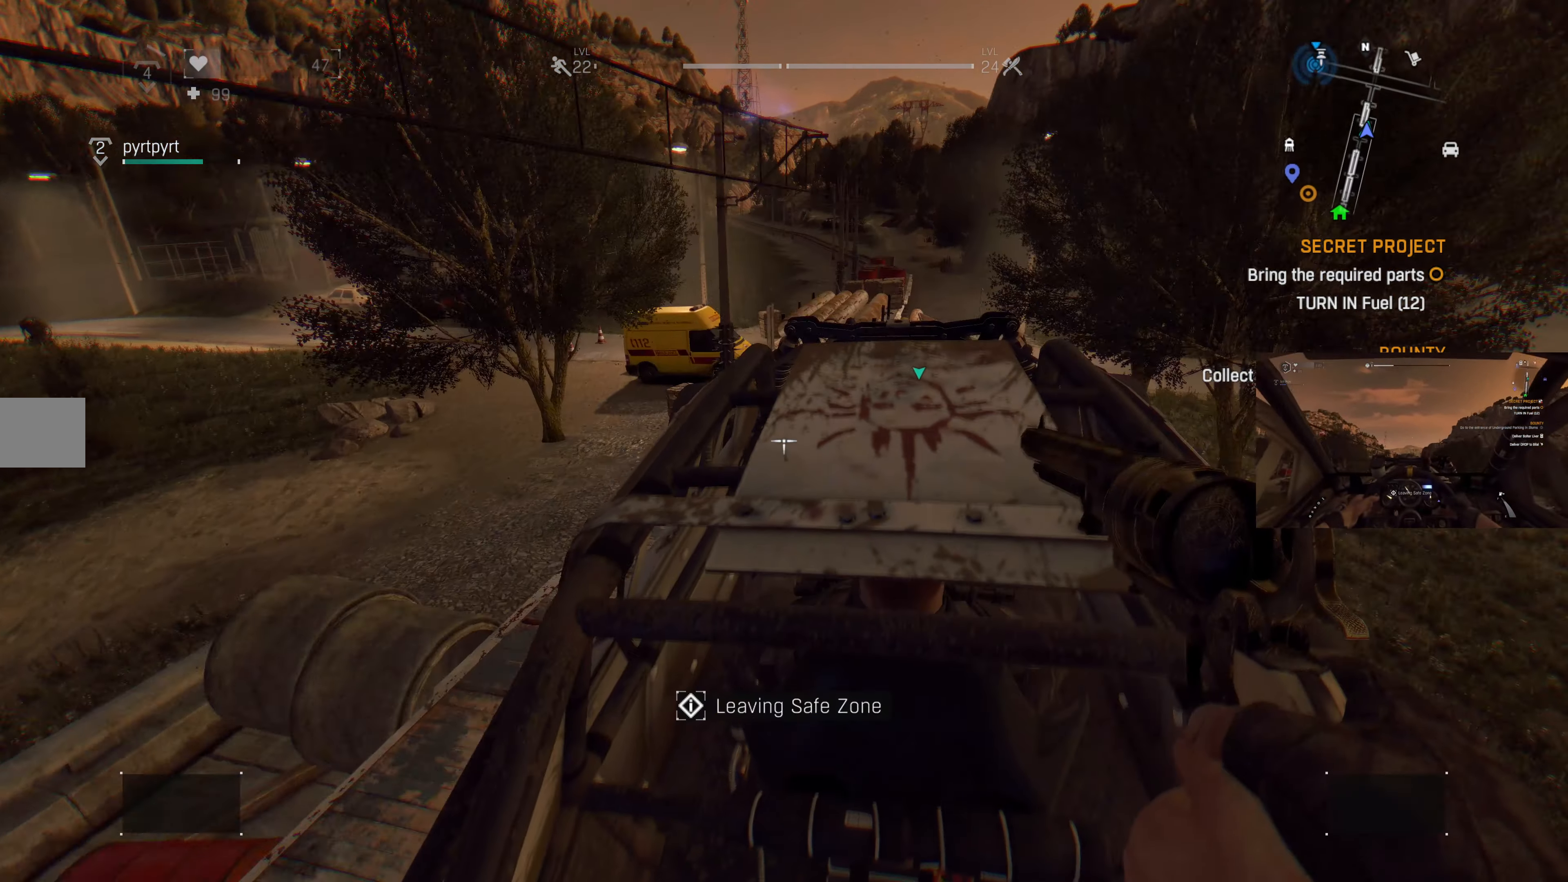
{"buttons": [], "left_stick": "center", "right_stick": "center", "events": []}
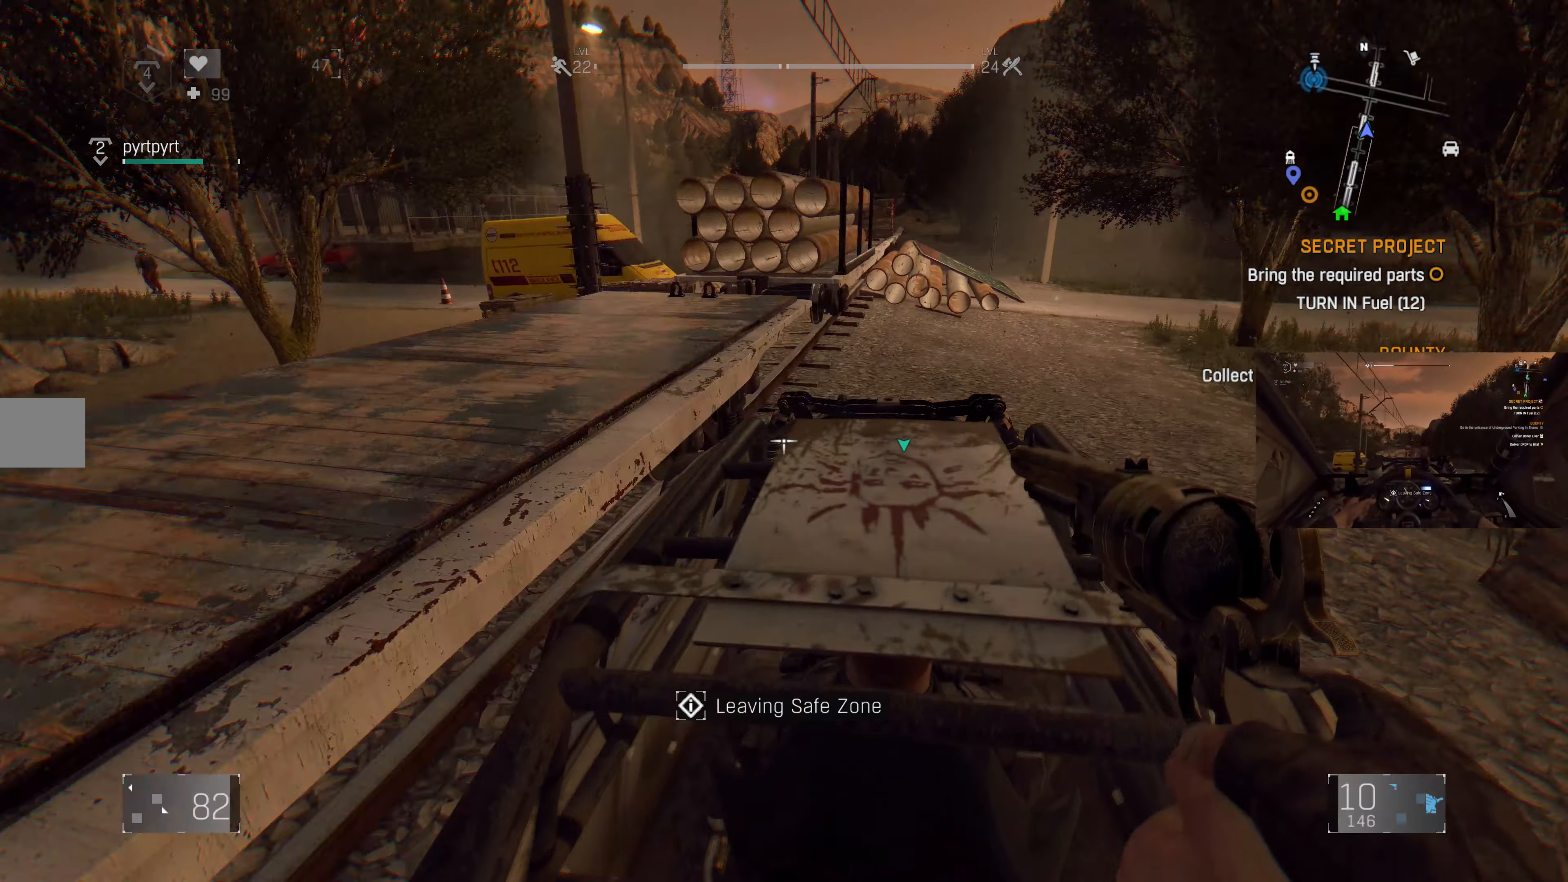
{"buttons": [], "left_stick": "center", "right_stick": "center", "events": []}
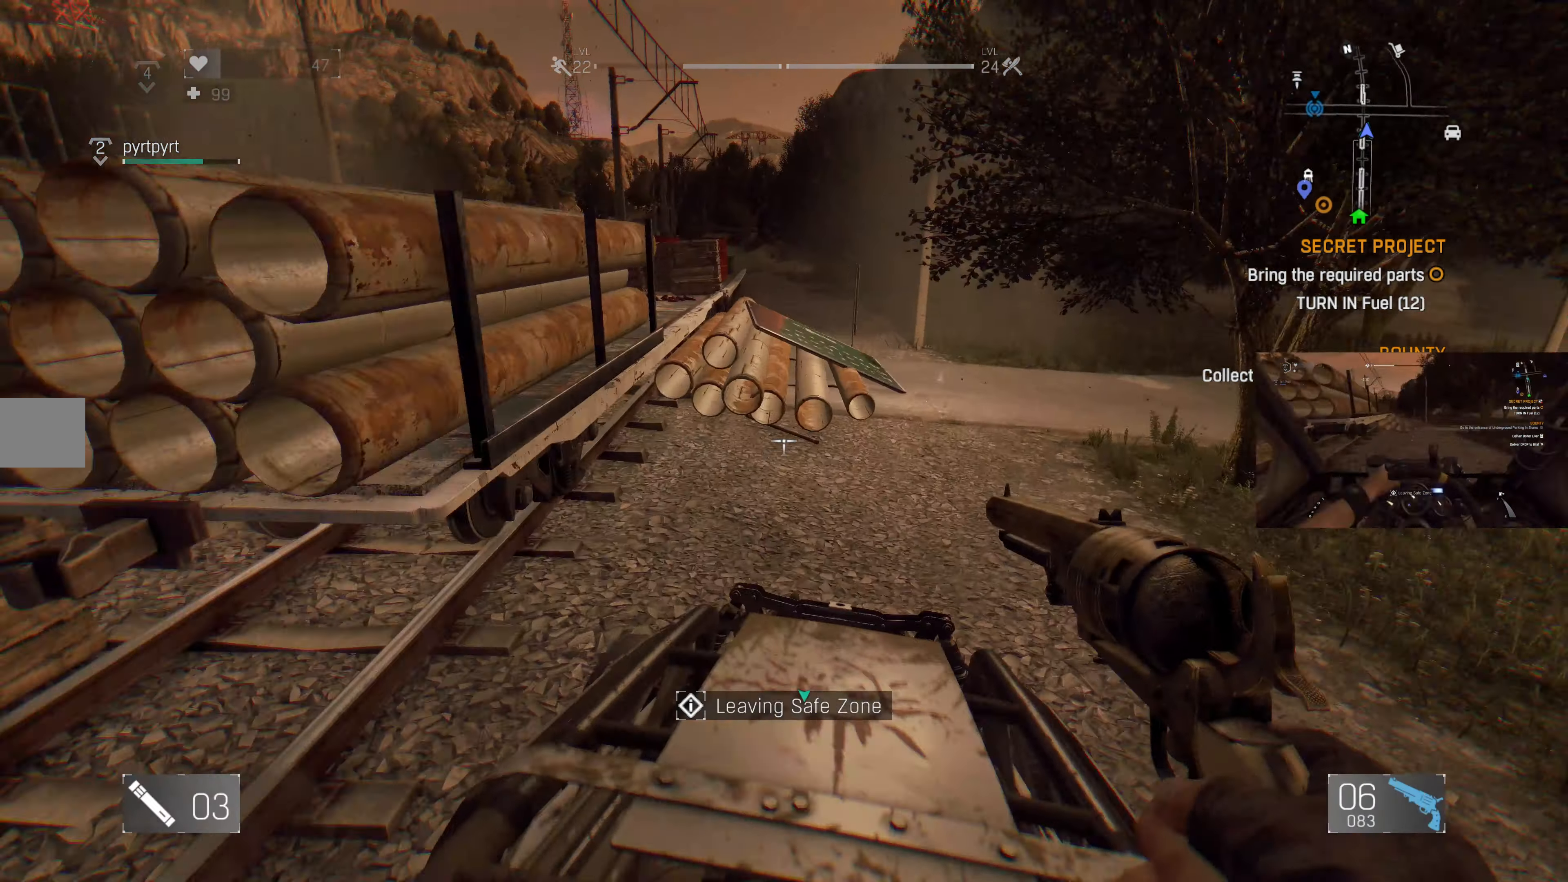
{"buttons": [], "left_stick": "center", "right_stick": "center", "events": []}
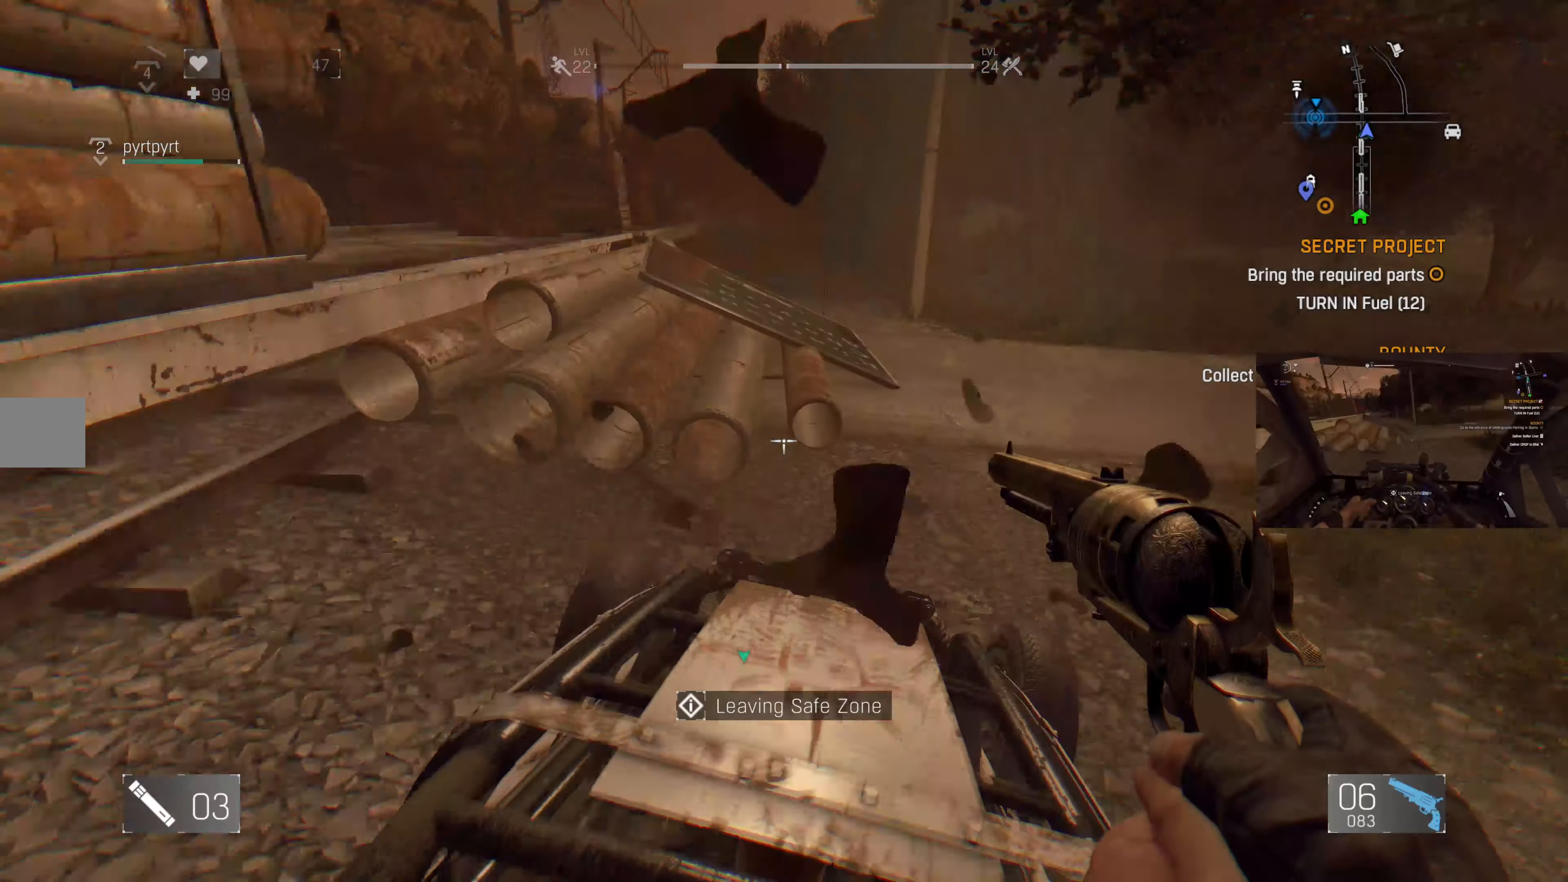
{"buttons": [], "left_stick": "center", "right_stick": "center", "events": []}
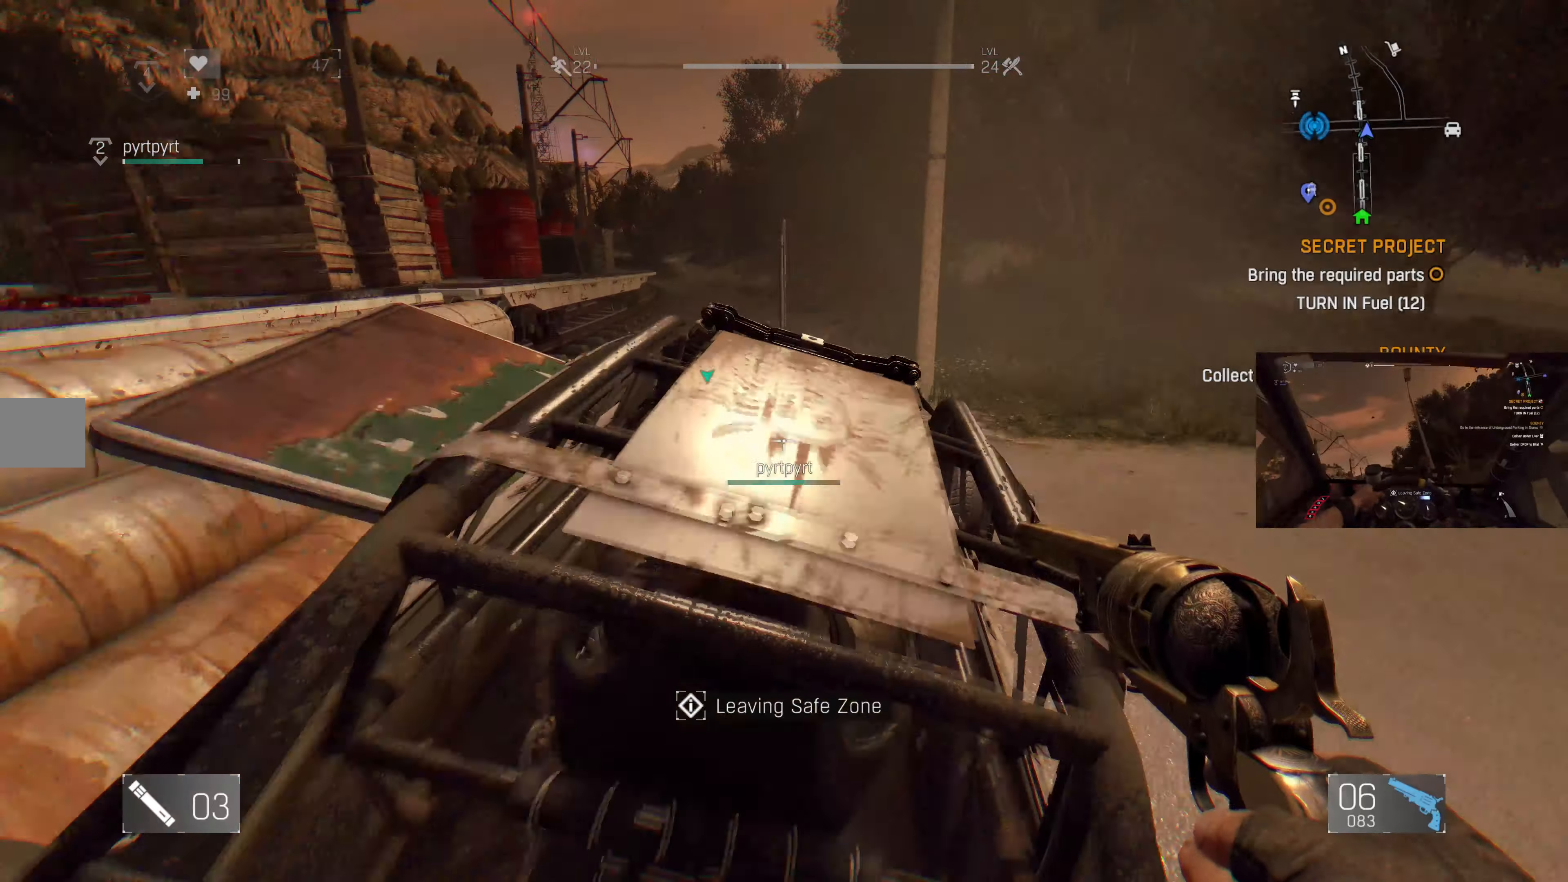
{"buttons": [], "left_stick": "center", "right_stick": "center", "events": [[100, "right_stick", "left"], [300, "right_stick", "center"]]}
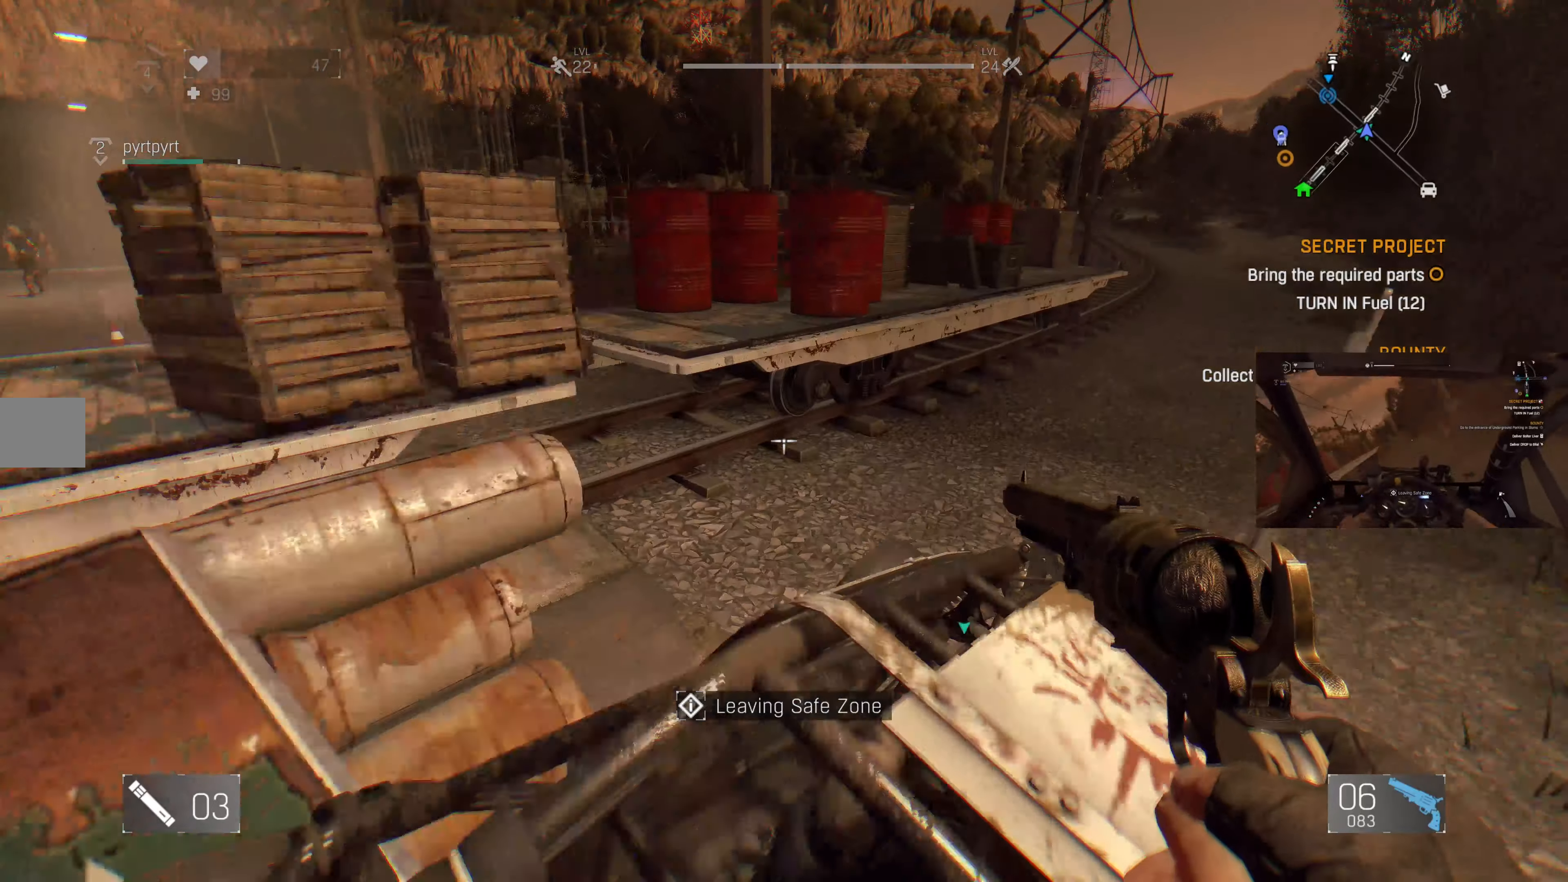
{"buttons": [], "left_stick": "center", "right_stick": "center", "events": []}
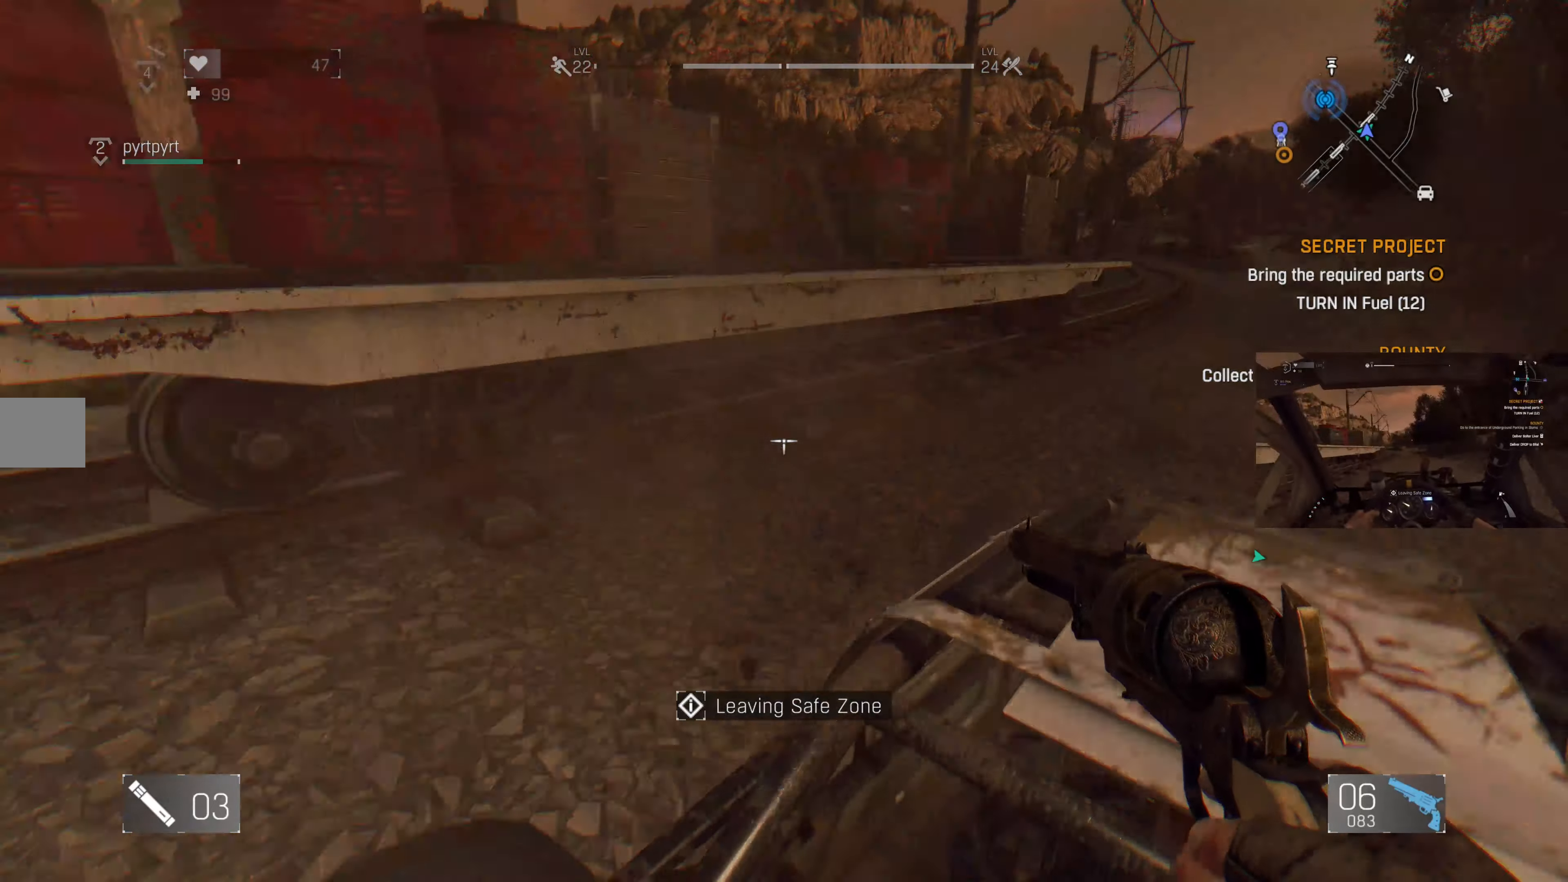
{"buttons": [], "left_stick": "center", "right_stick": "left", "events": [[500, "right_stick", "left"]]}
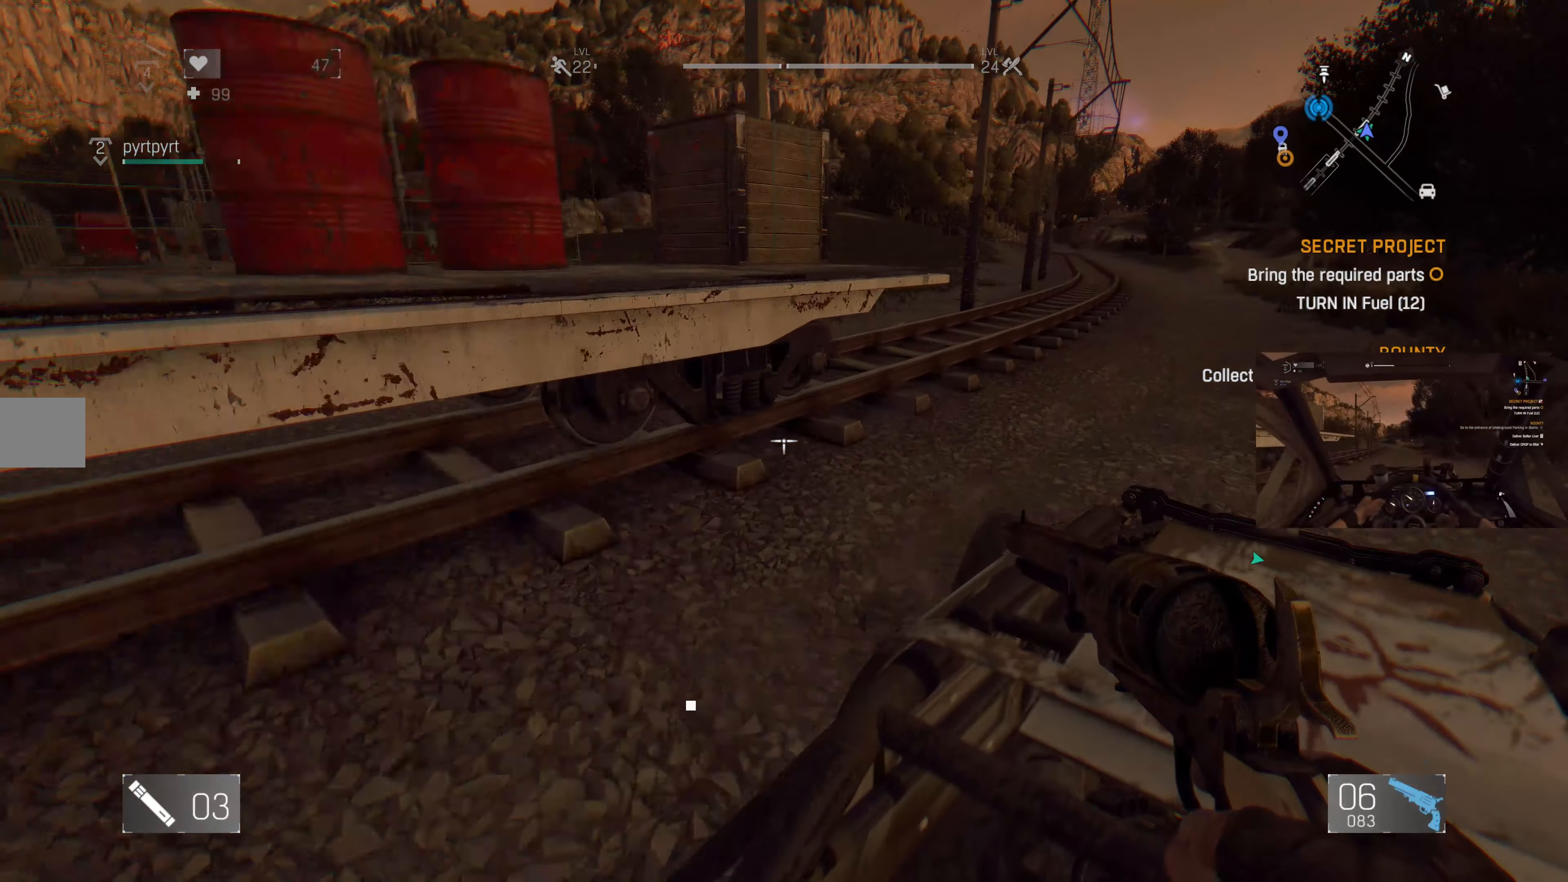
{"buttons": [], "left_stick": "center", "right_stick": "left", "events": [[200, "right_stick", "center"], [466, "right_stick", "left"]]}
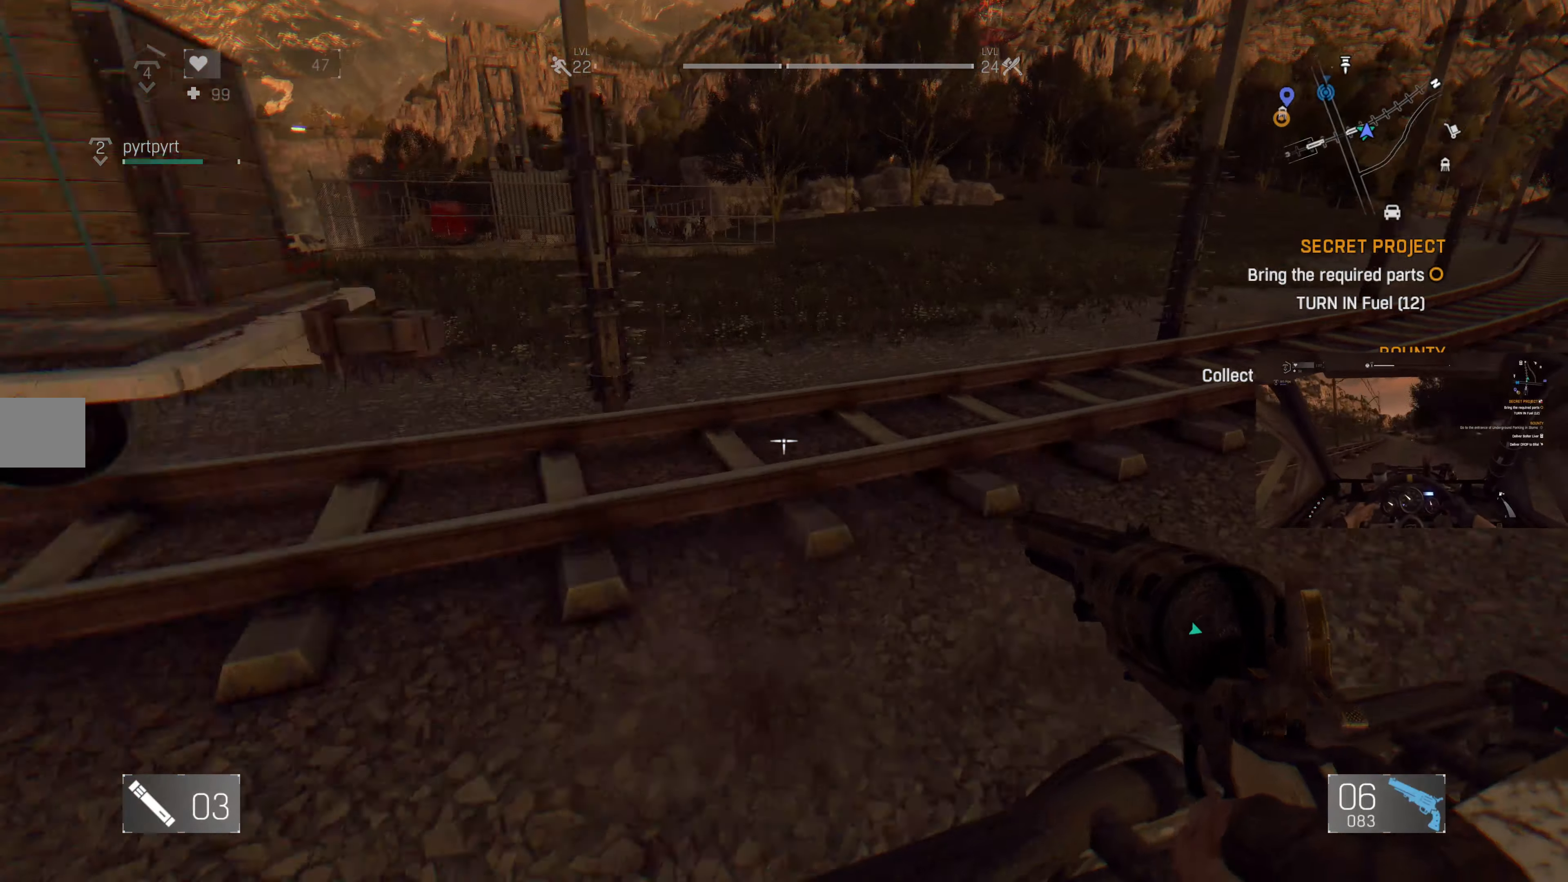
{"buttons": [], "left_stick": "center", "right_stick": "center", "events": [[66, "right_stick", "center"], [200, "right_stick", "left"], [400, "right_stick", "center"]]}
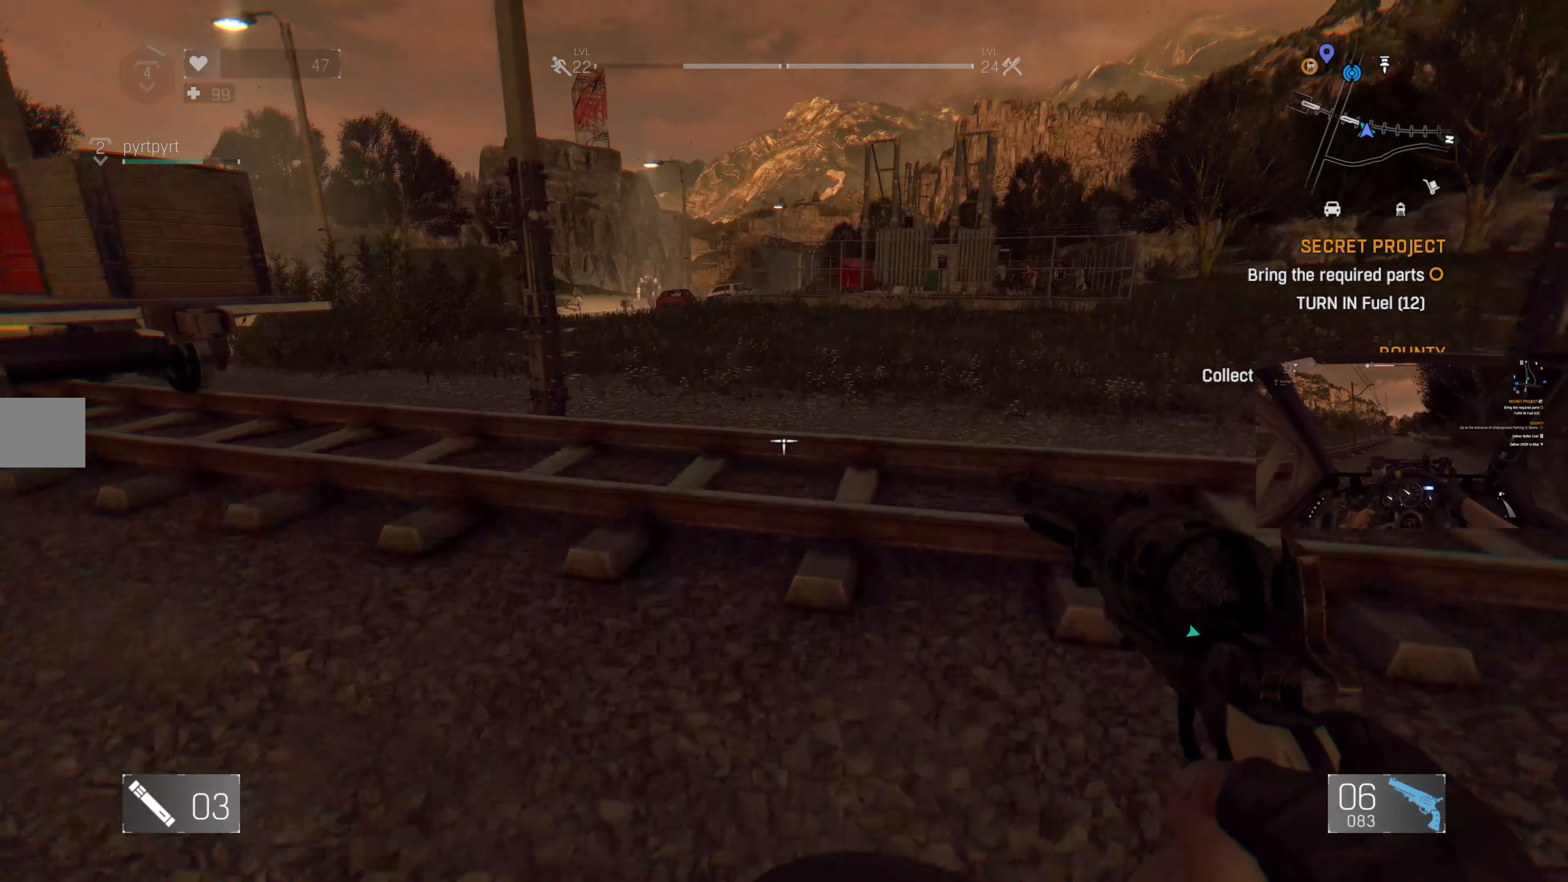
{"buttons": [], "left_stick": "center", "right_stick": "center", "events": [[166, "right_stick", "left"], [233, "right_stick", "center"]]}
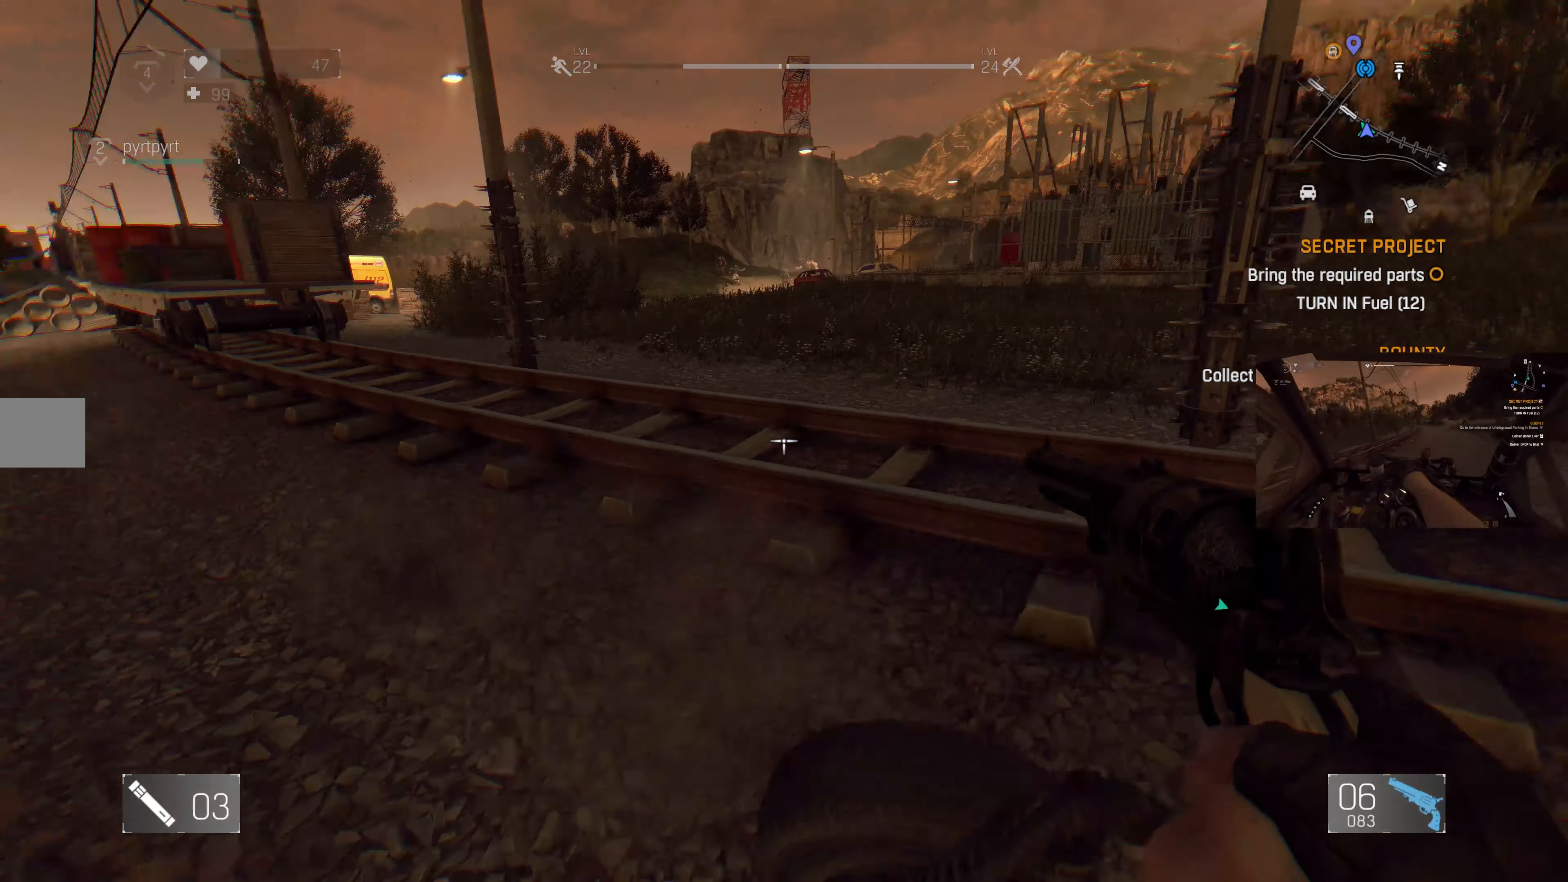
{"buttons": [], "left_stick": "center", "right_stick": "right", "events": [[266, "right_stick", "right"]]}
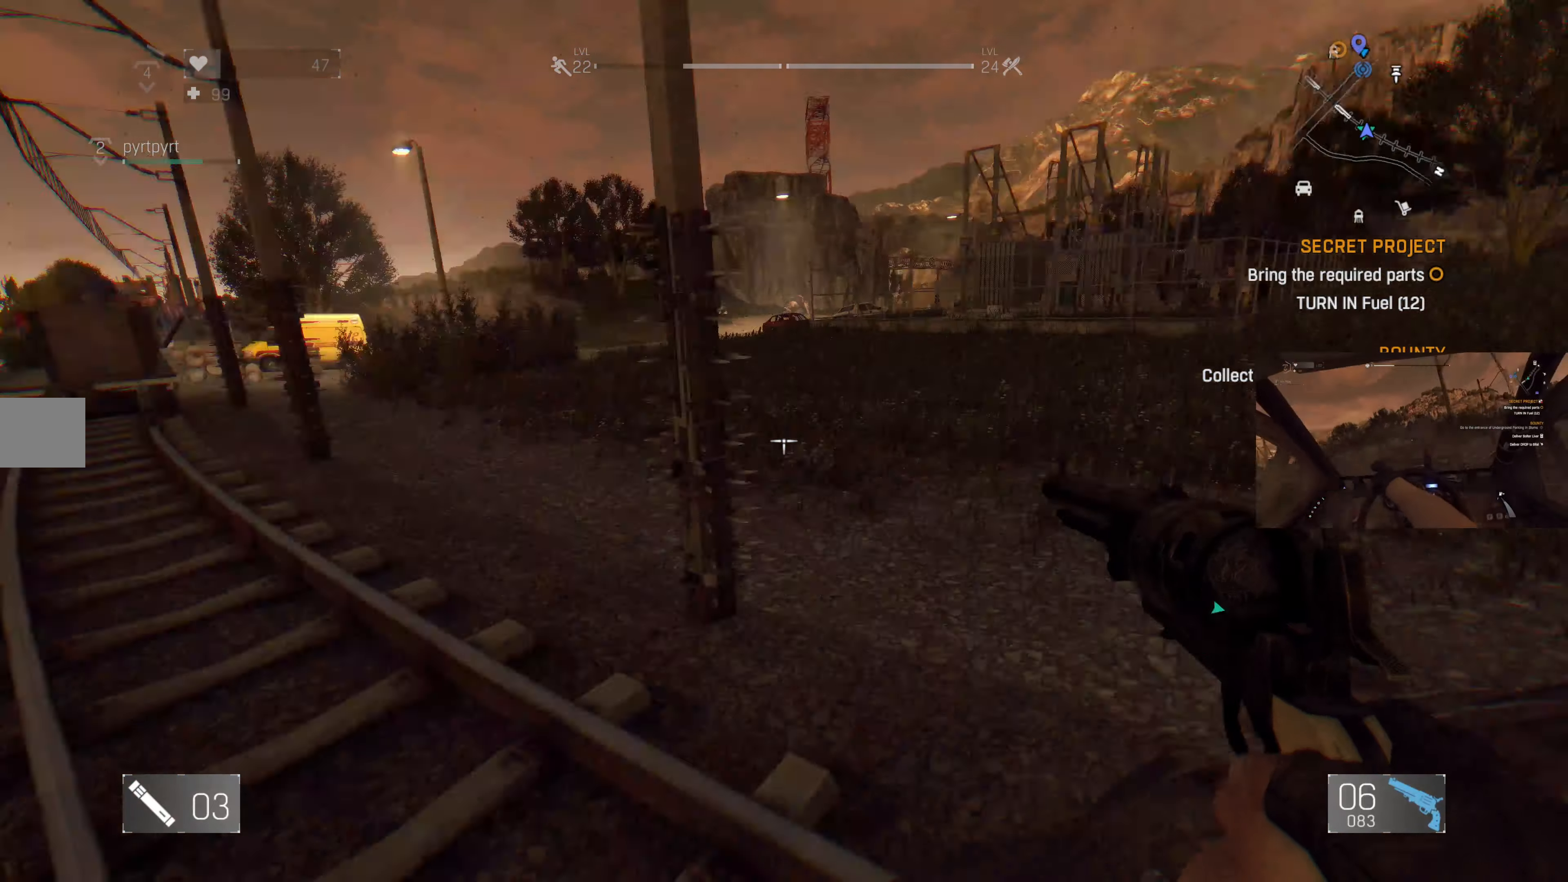
{"buttons": [], "left_stick": "center", "right_stick": "center", "events": [[266, "right_stick", "center"]]}
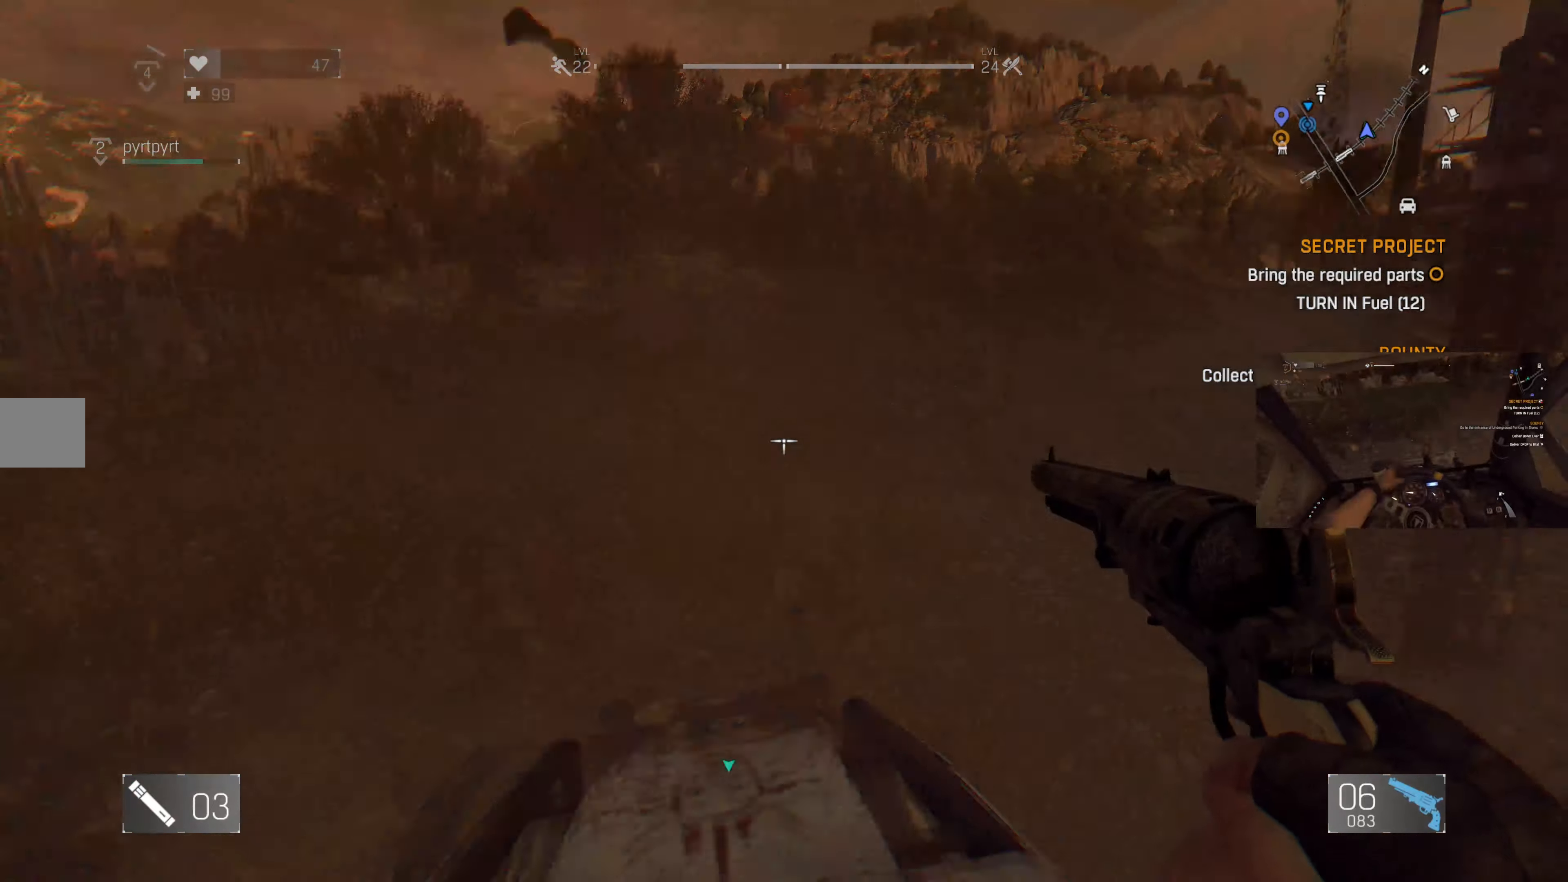
{"buttons": [], "left_stick": "center", "right_stick": "left", "events": [[500, "right_stick", "left"]]}
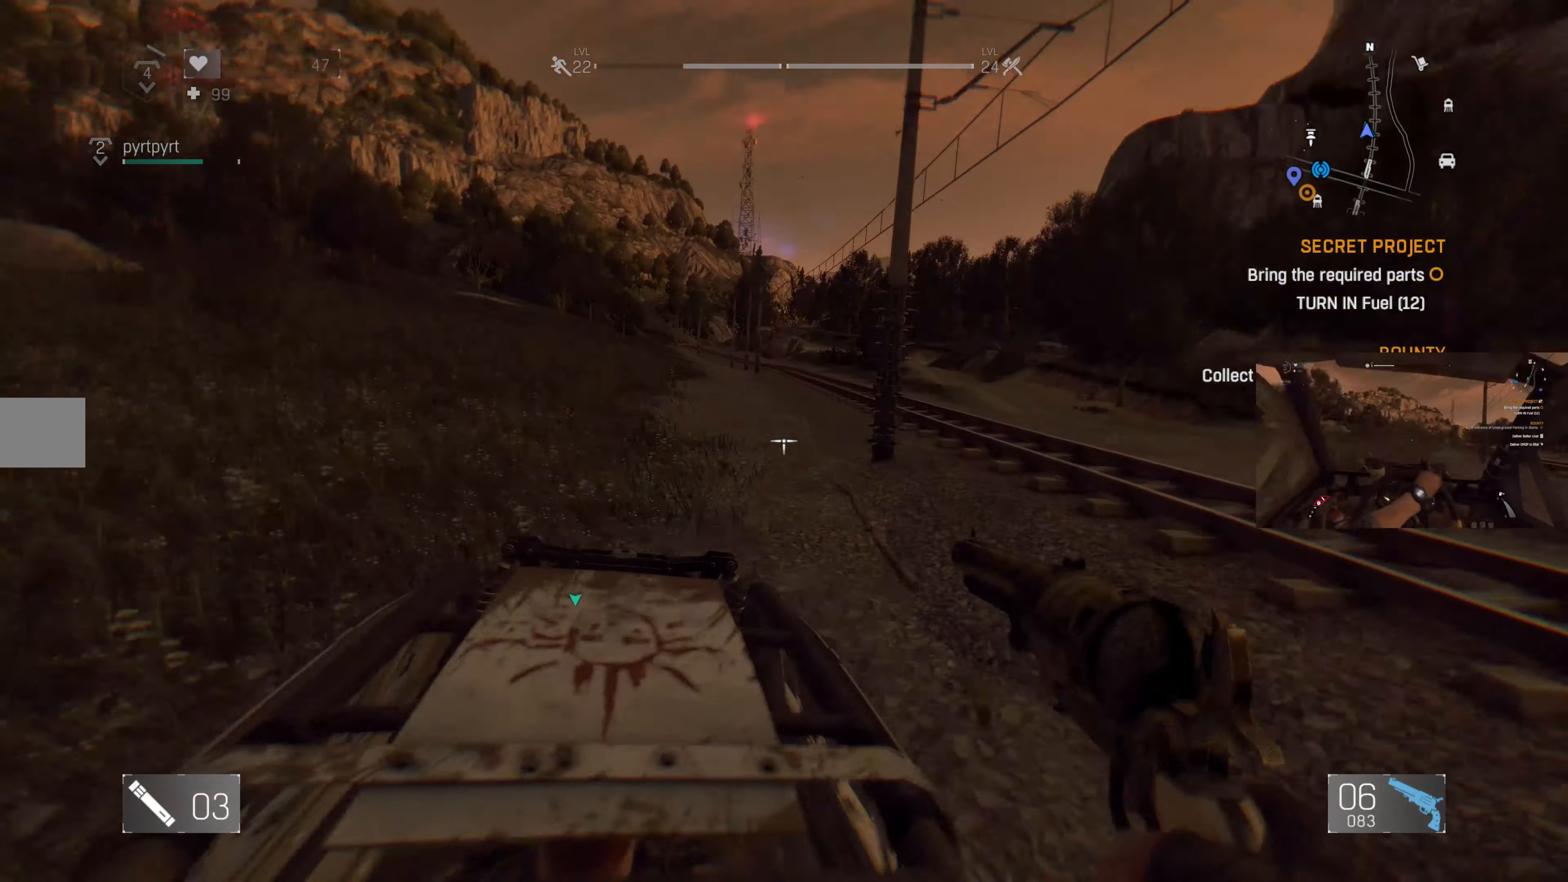
{"buttons": [], "left_stick": "center", "right_stick": "left", "events": [[100, "right_stick", "center"], [467, "right_stick", "left"]]}
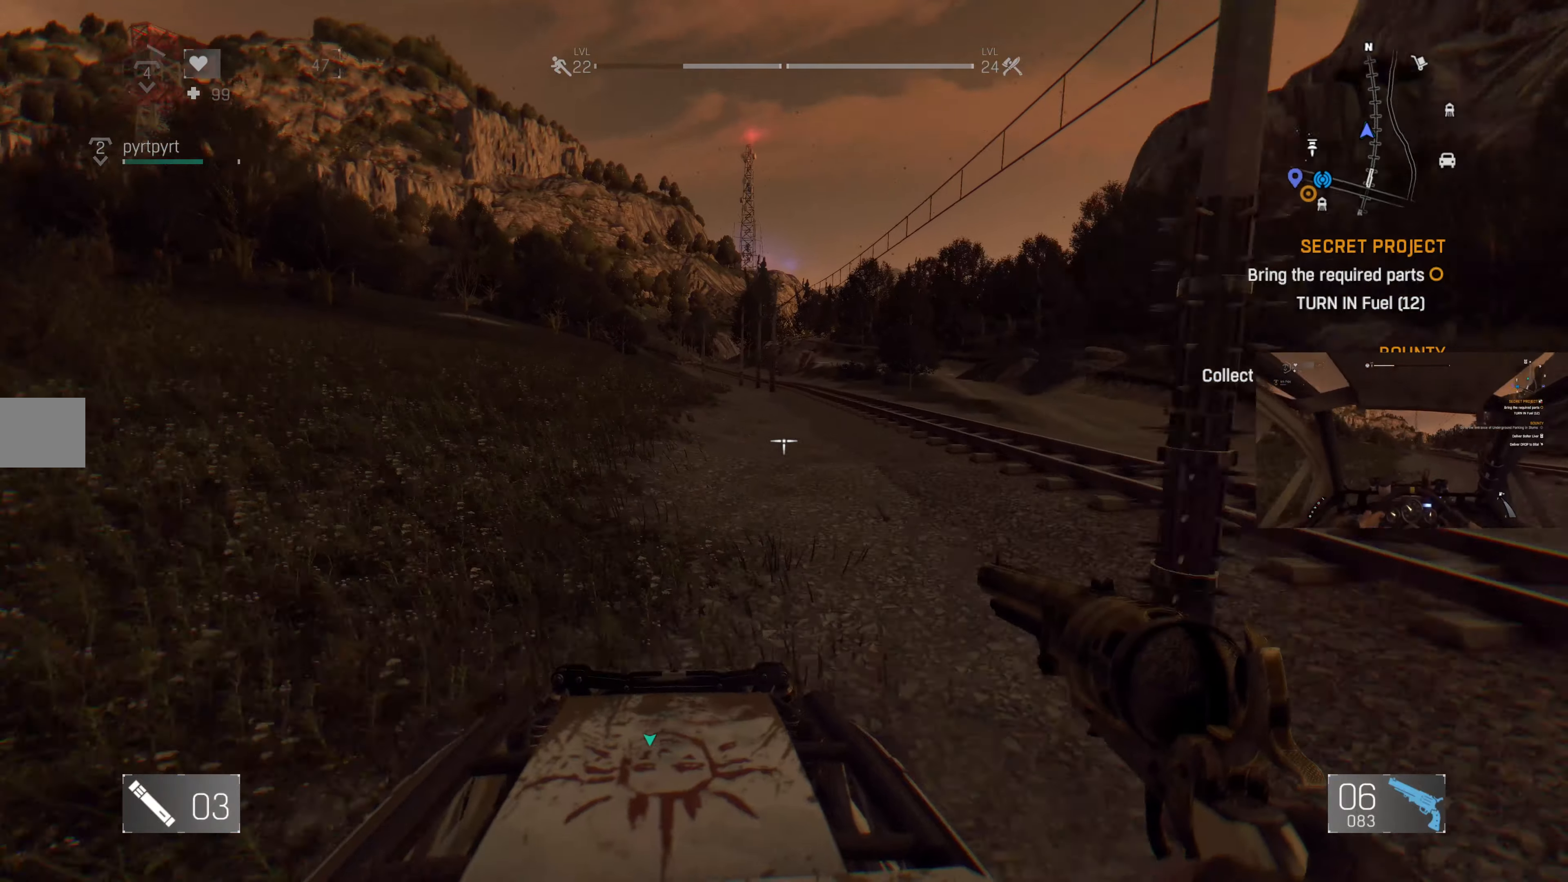
{"buttons": [], "left_stick": "center", "right_stick": "center", "events": [[100, "right_stick", "center"]]}
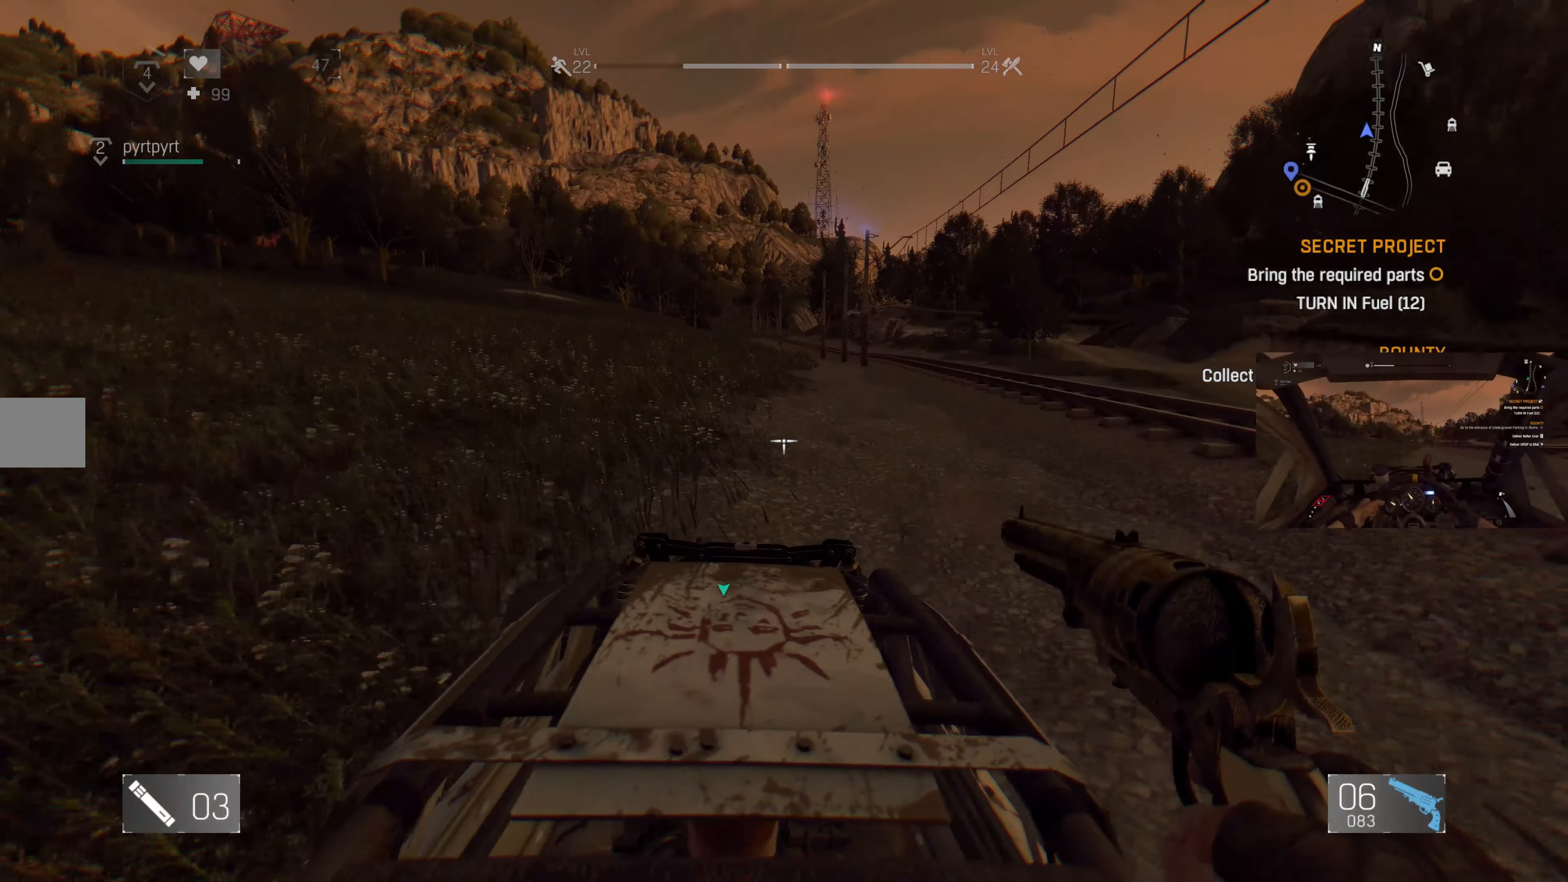
{"buttons": [], "left_stick": "center", "right_stick": "center", "events": [[367, "right_stick", "left"], [500, "right_stick", "center"]]}